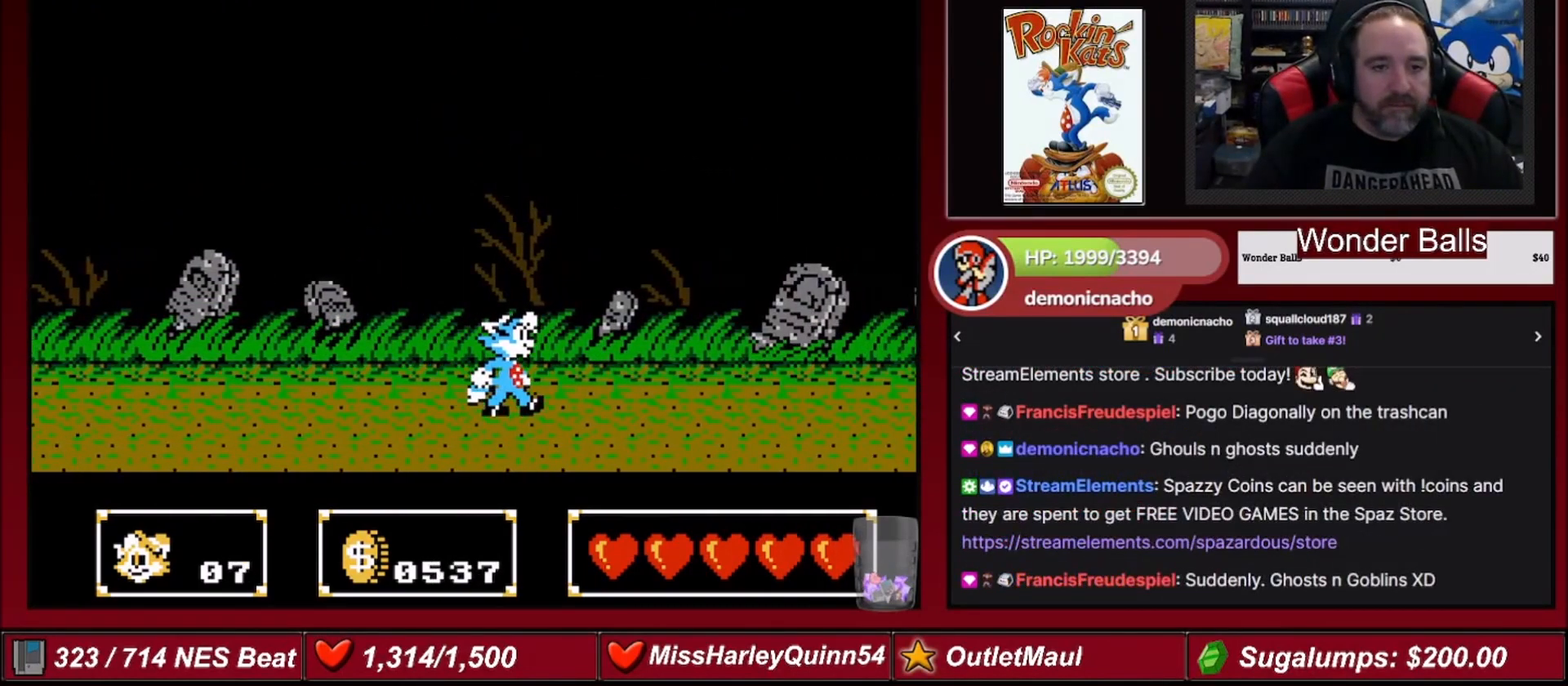
Gameplay with a controller (Nintendo layout); each line is a JSON object with the inputs held at the frame after it. "events" lists button and stick changes between this image and that frame as [ms after this image, input, new state], when the widget could be followed in between. Not read: L3 R3.
{"buttons": ["DPAD_LEFT"], "events": [[400, "DPAD_RIGHT", "up"], [500, "DPAD_LEFT", "down"]]}
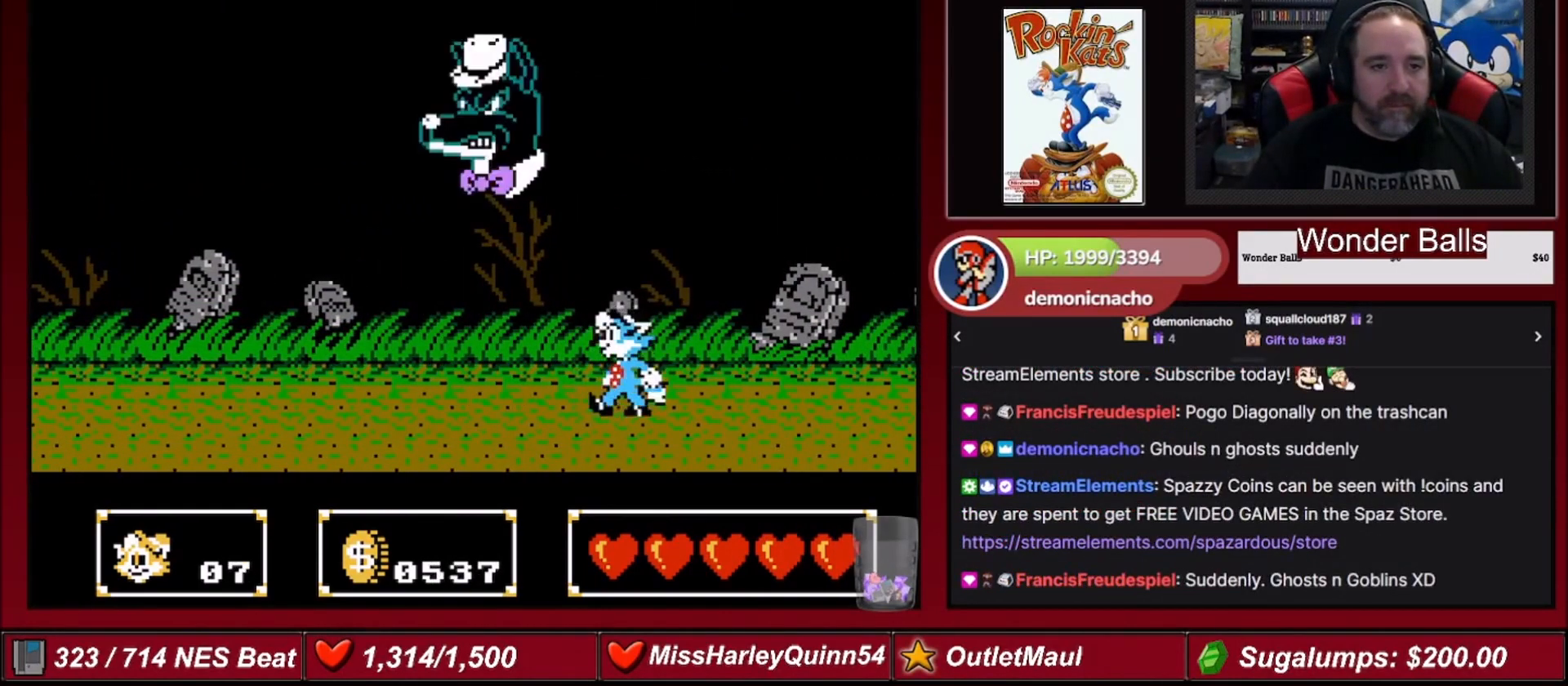
{"buttons": ["B", "DPAD_UP"], "events": [[267, "DPAD_UP", "down"], [334, "DPAD_LEFT", "up"], [401, "B", "down"]]}
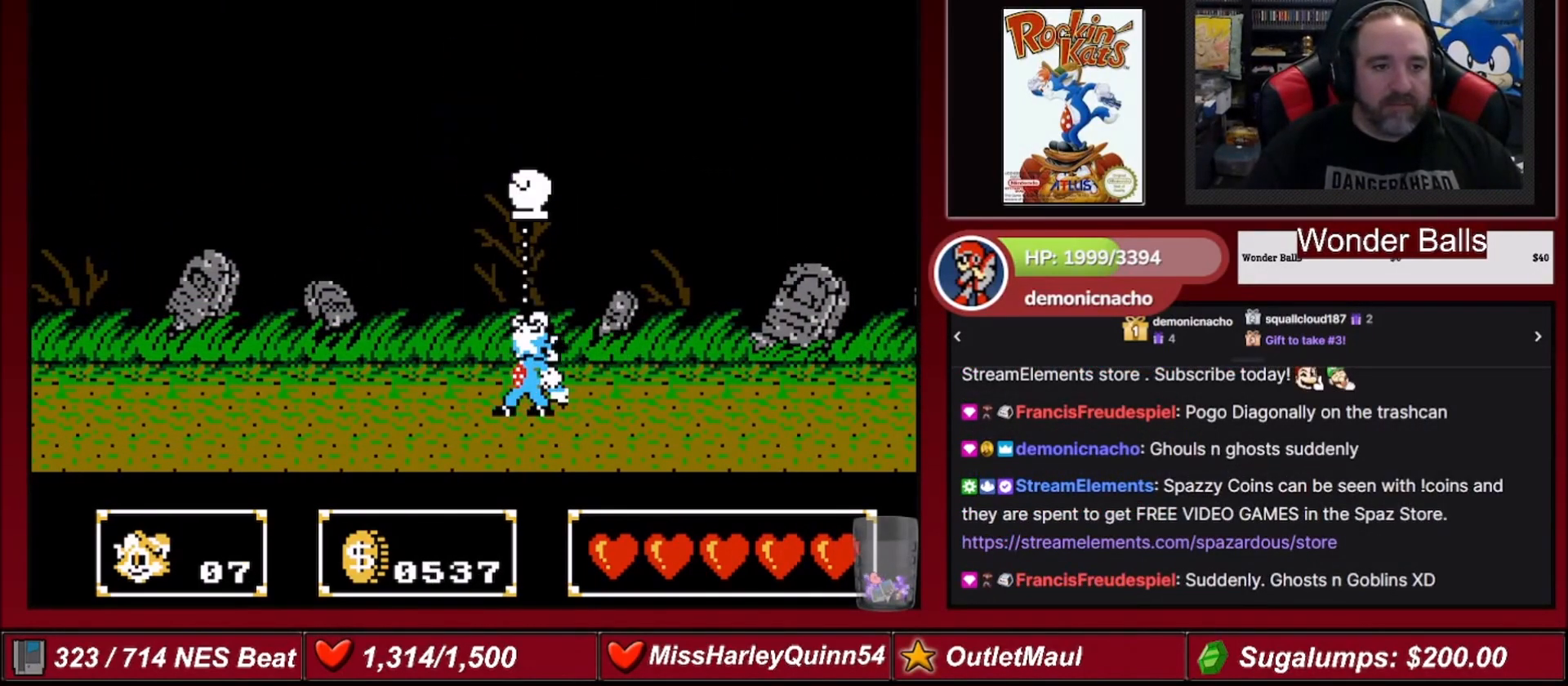
{"buttons": ["B", "DPAD_UP"], "events": [[100, "B", "up"], [200, "B", "down"], [400, "B", "up"], [500, "B", "down"]]}
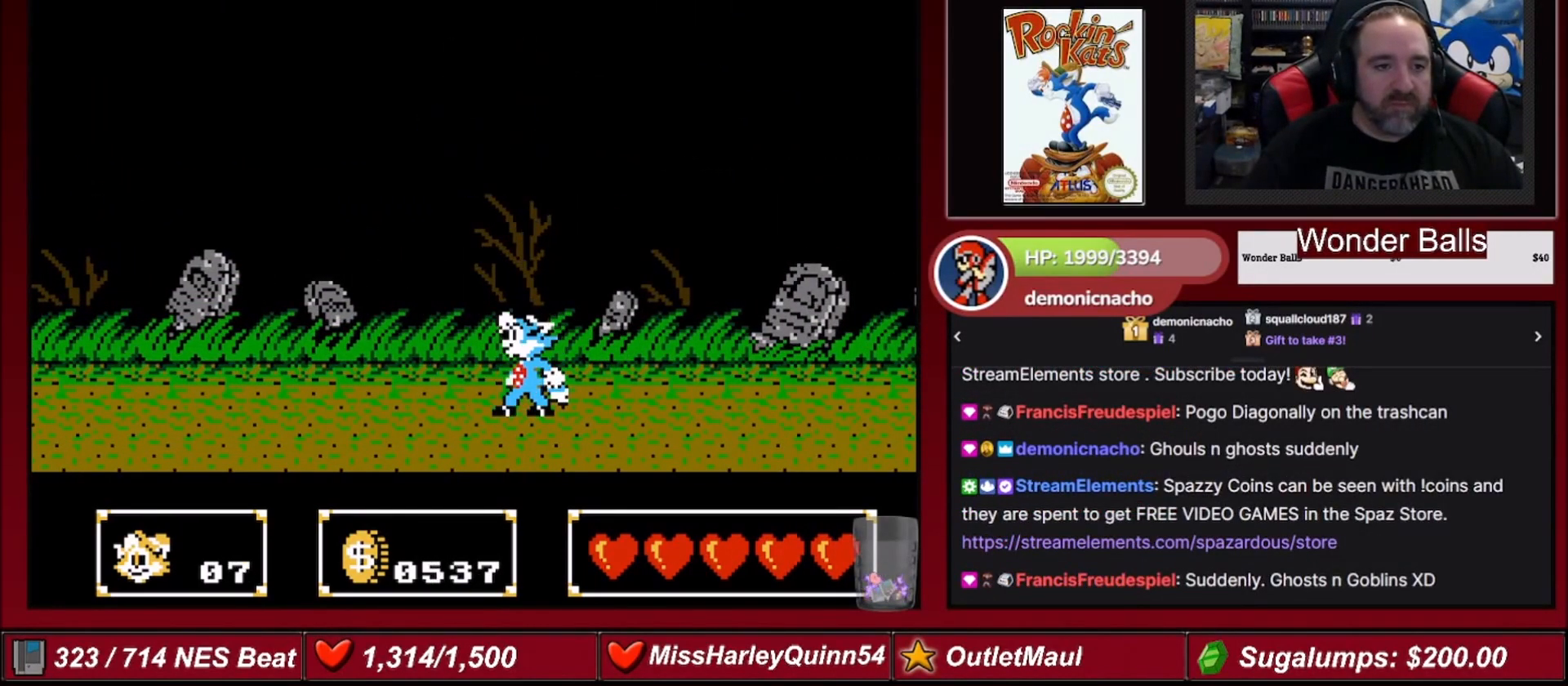
{"buttons": ["B", "DPAD_UP"], "events": [[201, "B", "up"], [434, "B", "down"]]}
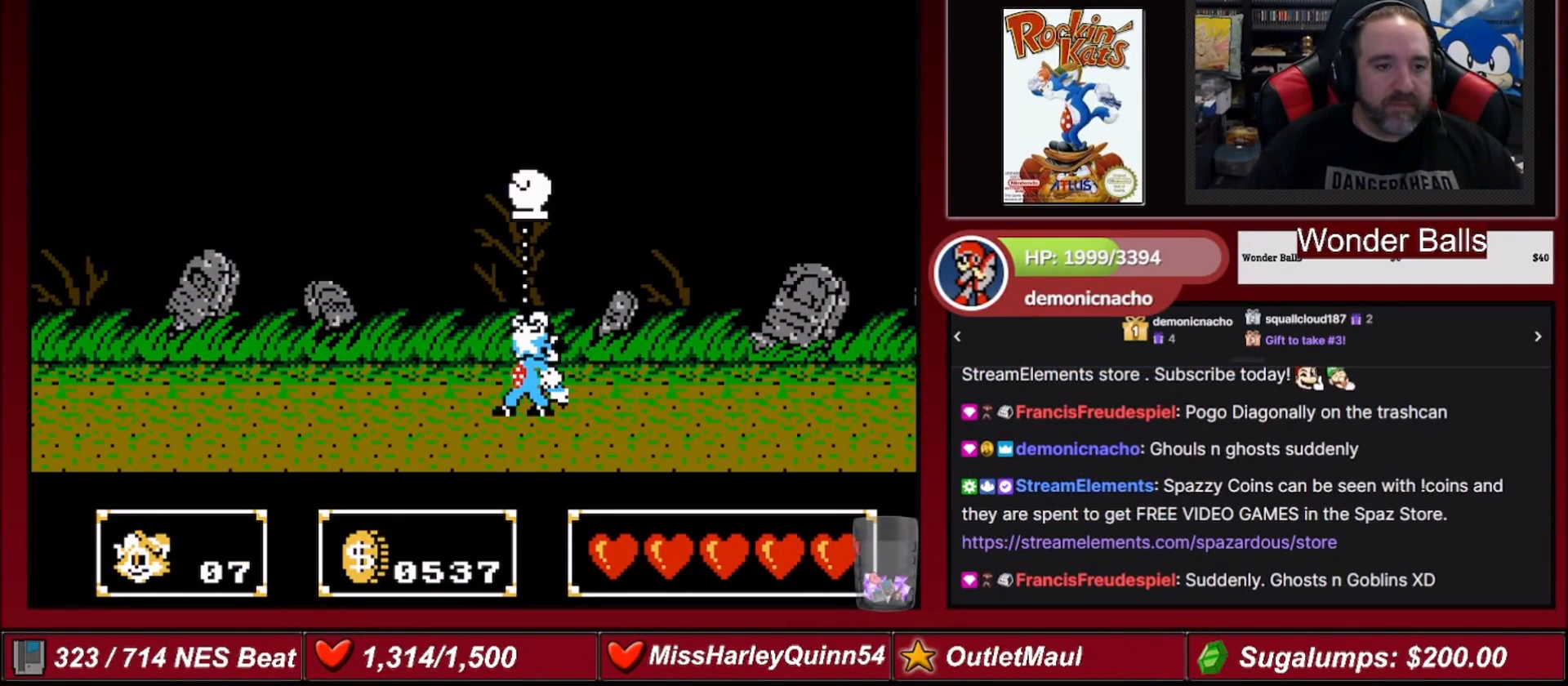
{"buttons": ["B", "DPAD_UP"], "events": [[400, "B", "up"], [434, "B", "down"]]}
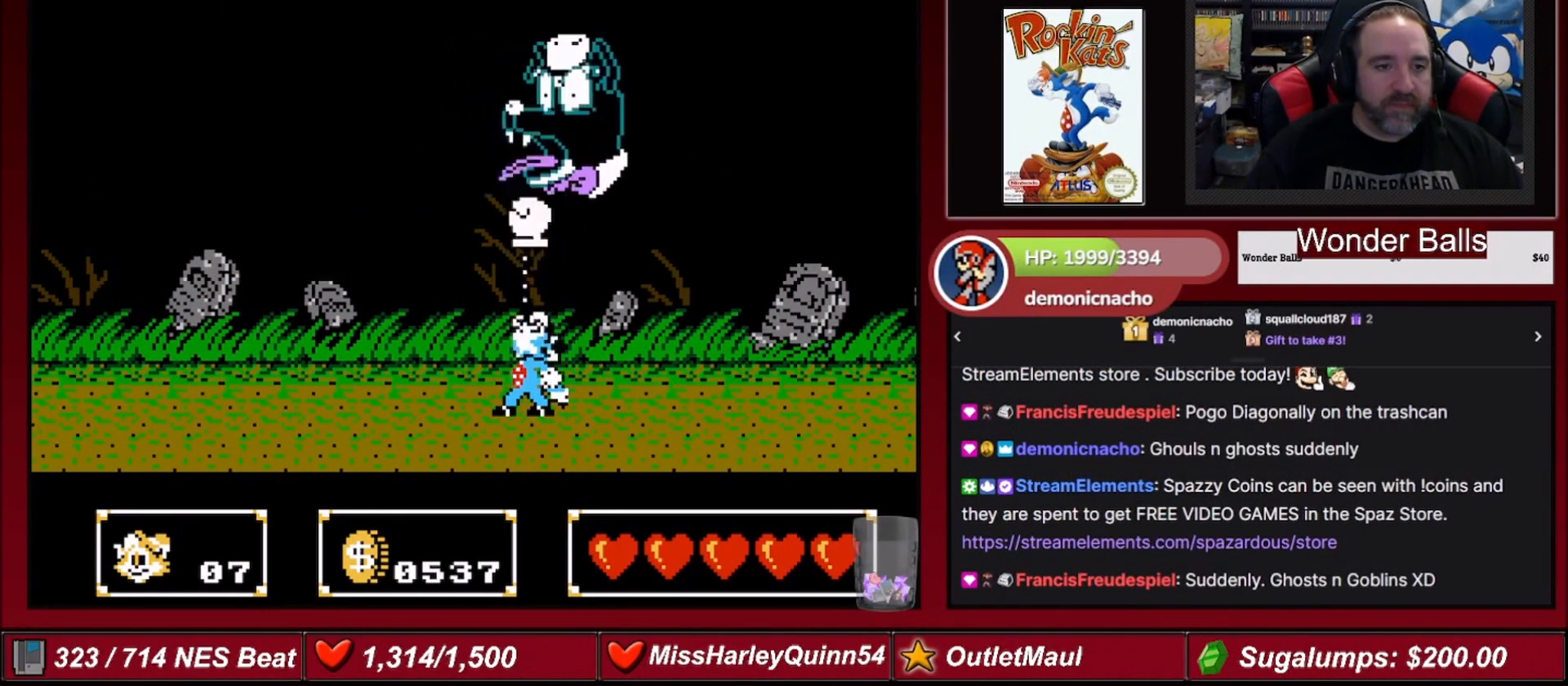
{"buttons": ["B", "DPAD_UP"], "events": [[167, "B", "up"], [401, "B", "down"]]}
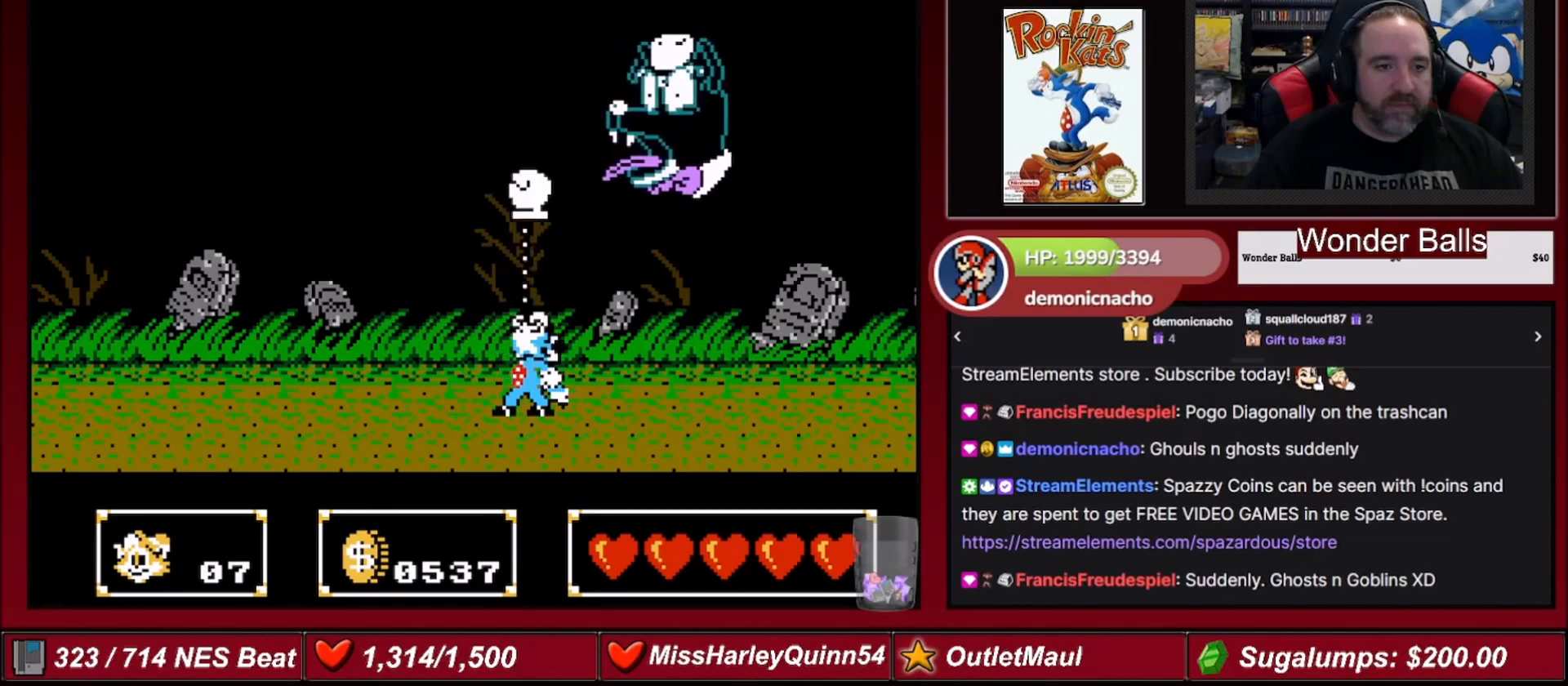
{"buttons": ["DPAD_UP"], "events": [[100, "B", "up"], [267, "B", "down"], [467, "B", "up"]]}
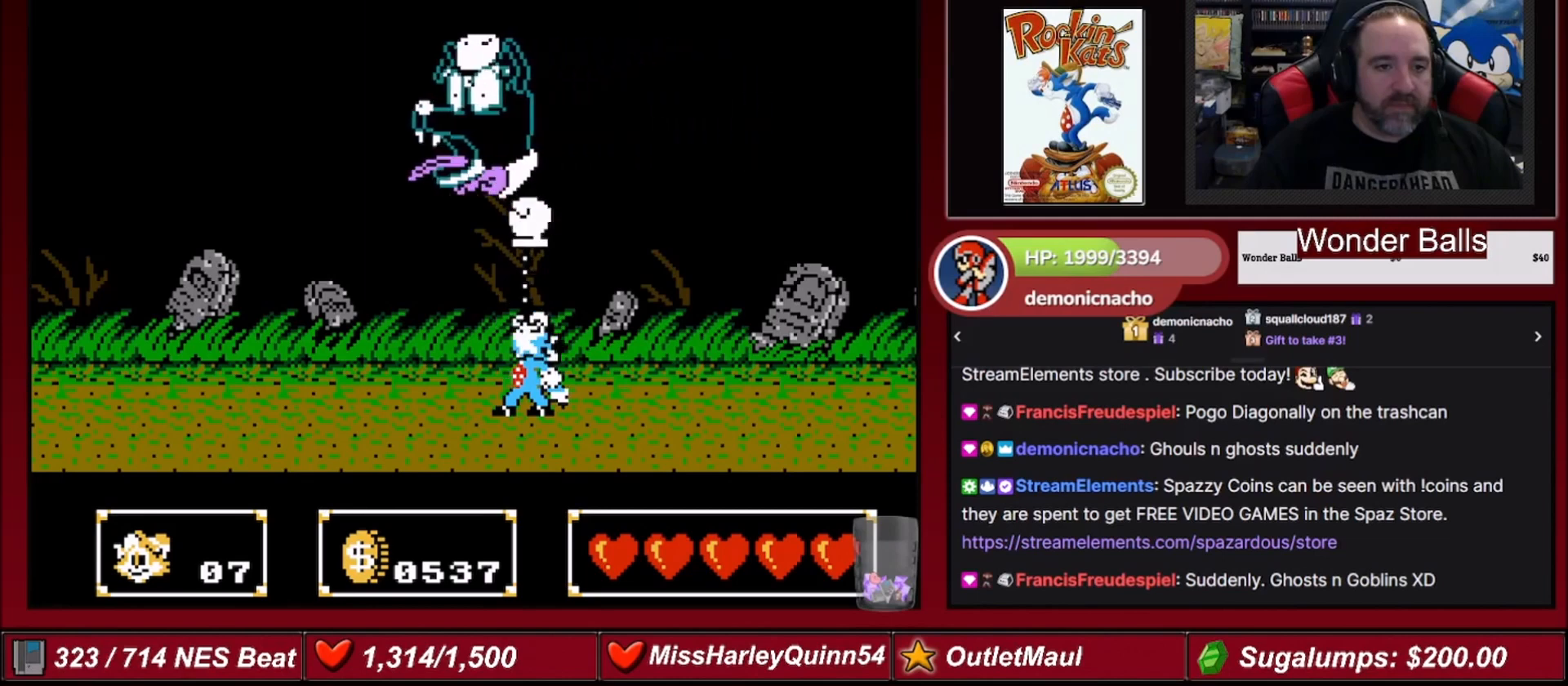
{"buttons": ["DPAD_UP", "DPAD_LEFT"], "events": [[101, "B", "down"], [234, "DPAD_LEFT", "down"], [334, "B", "up"]]}
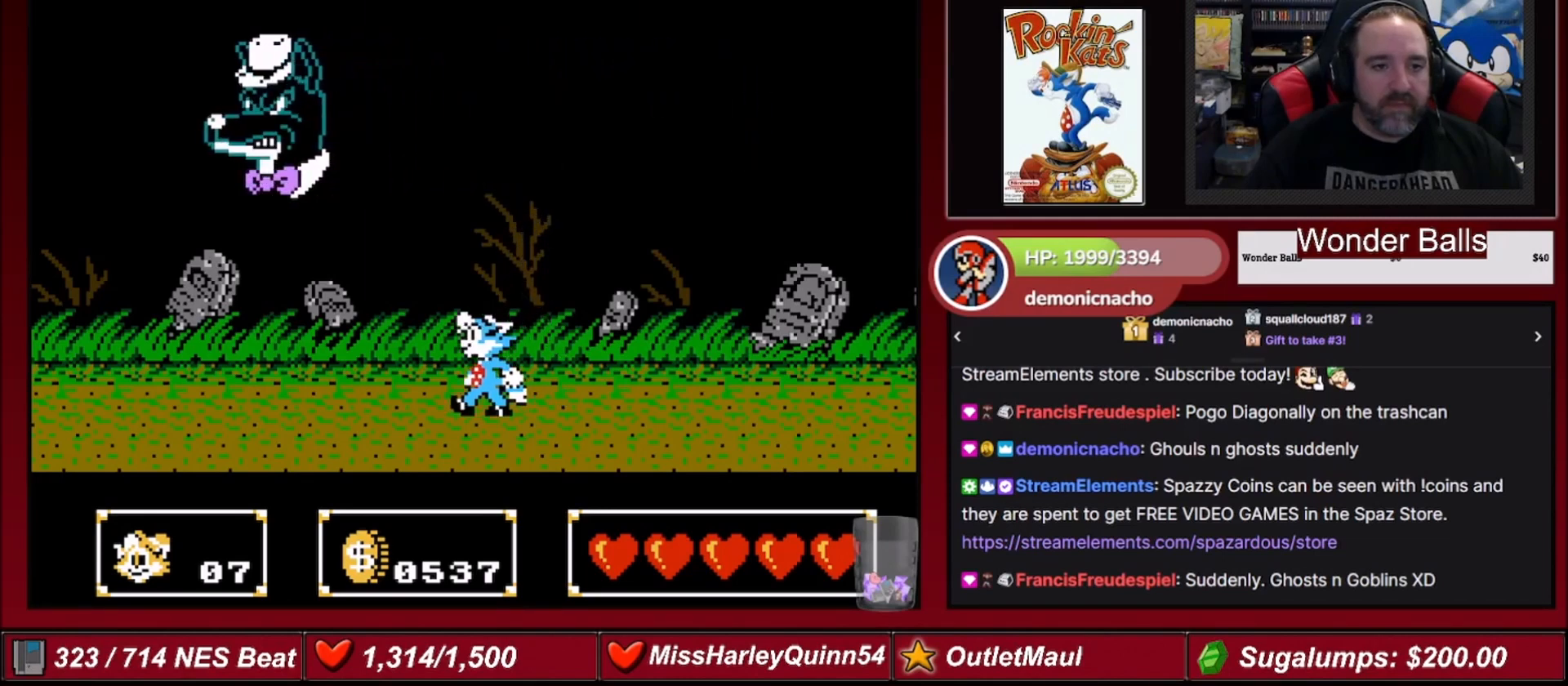
{"buttons": ["B", "DPAD_UP"], "events": [[67, "B", "down"], [300, "B", "up"], [334, "DPAD_LEFT", "up"], [500, "B", "down"]]}
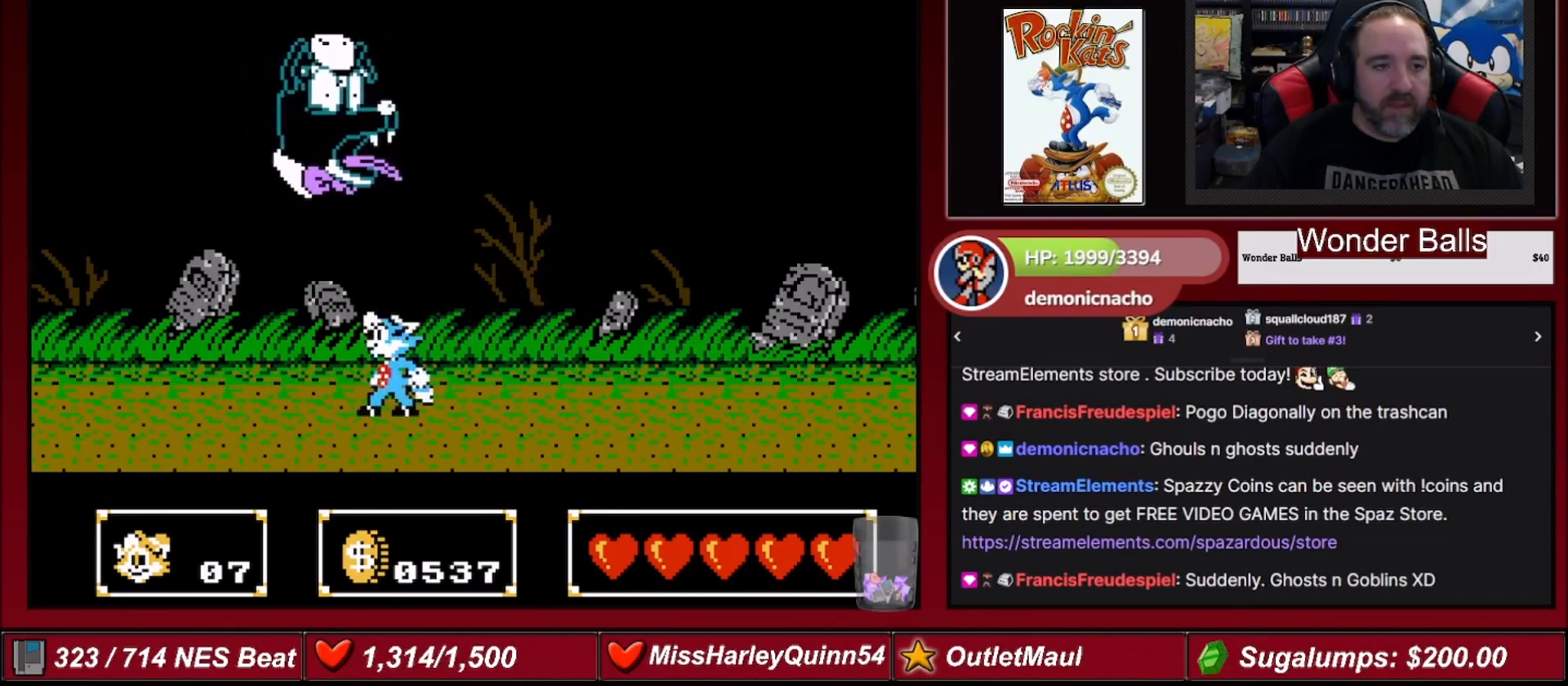
{"buttons": ["B", "DPAD_UP", "DPAD_RIGHT"], "events": [[67, "DPAD_RIGHT", "down"], [234, "B", "up"], [401, "B", "down"]]}
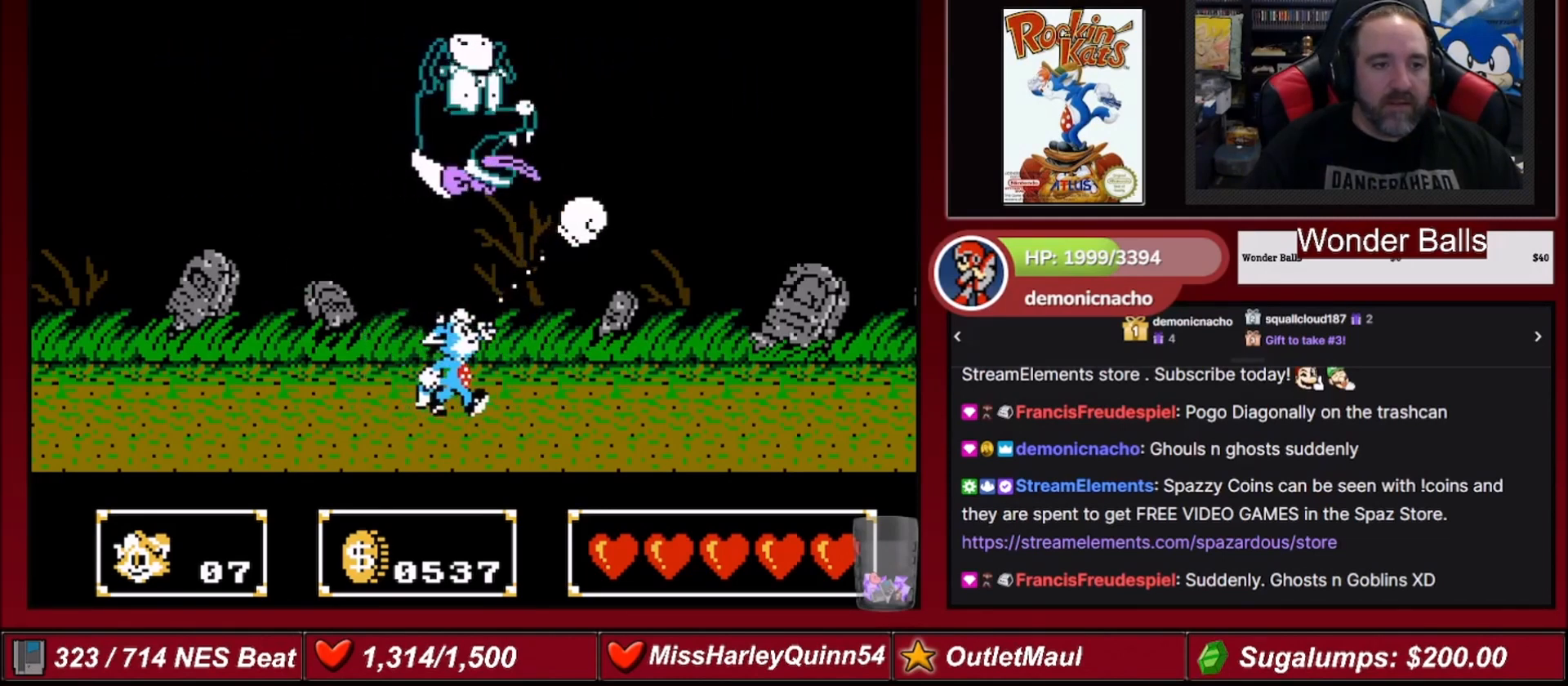
{"buttons": ["B", "DPAD_UP"], "events": [[133, "B", "up"], [233, "DPAD_RIGHT", "up"], [300, "B", "down"]]}
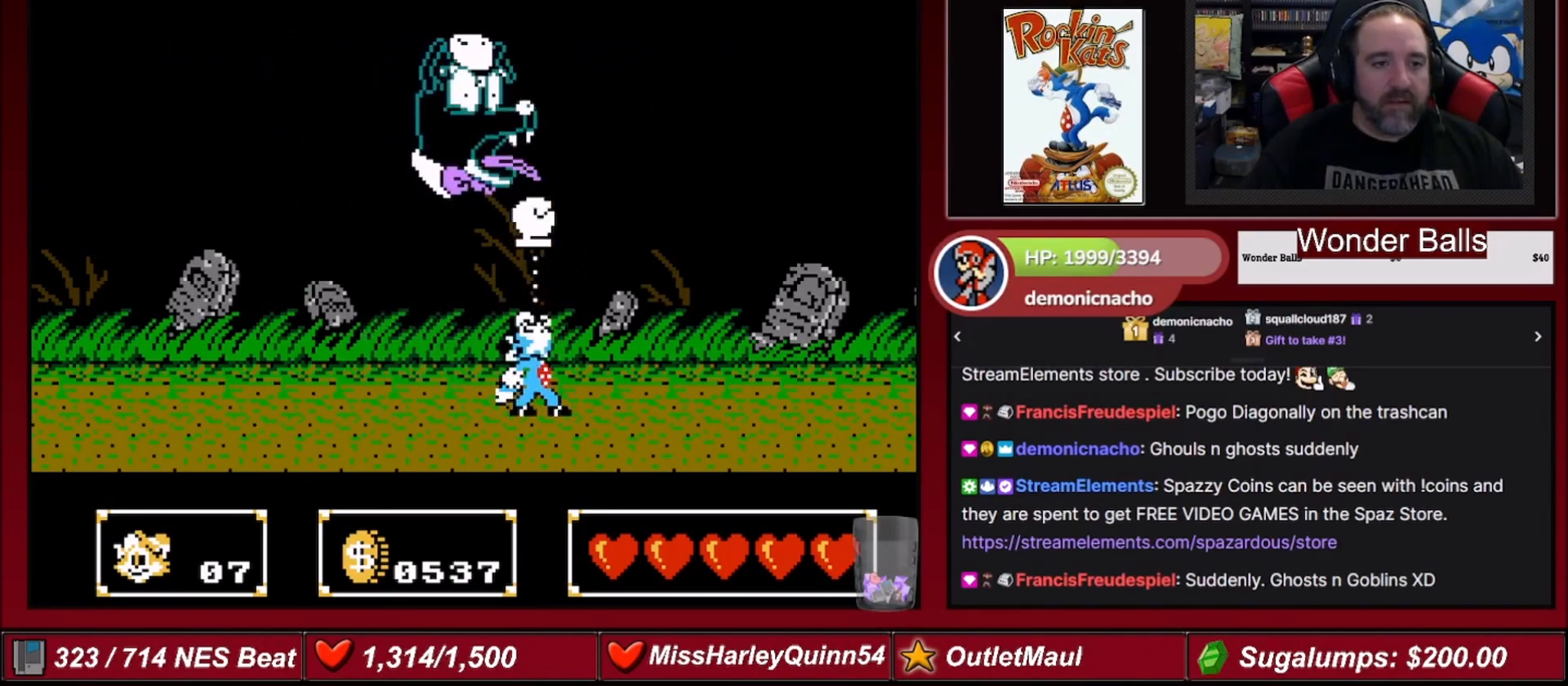
{"buttons": ["DPAD_UP"], "events": [[34, "B", "up"], [167, "B", "down"], [401, "B", "up"]]}
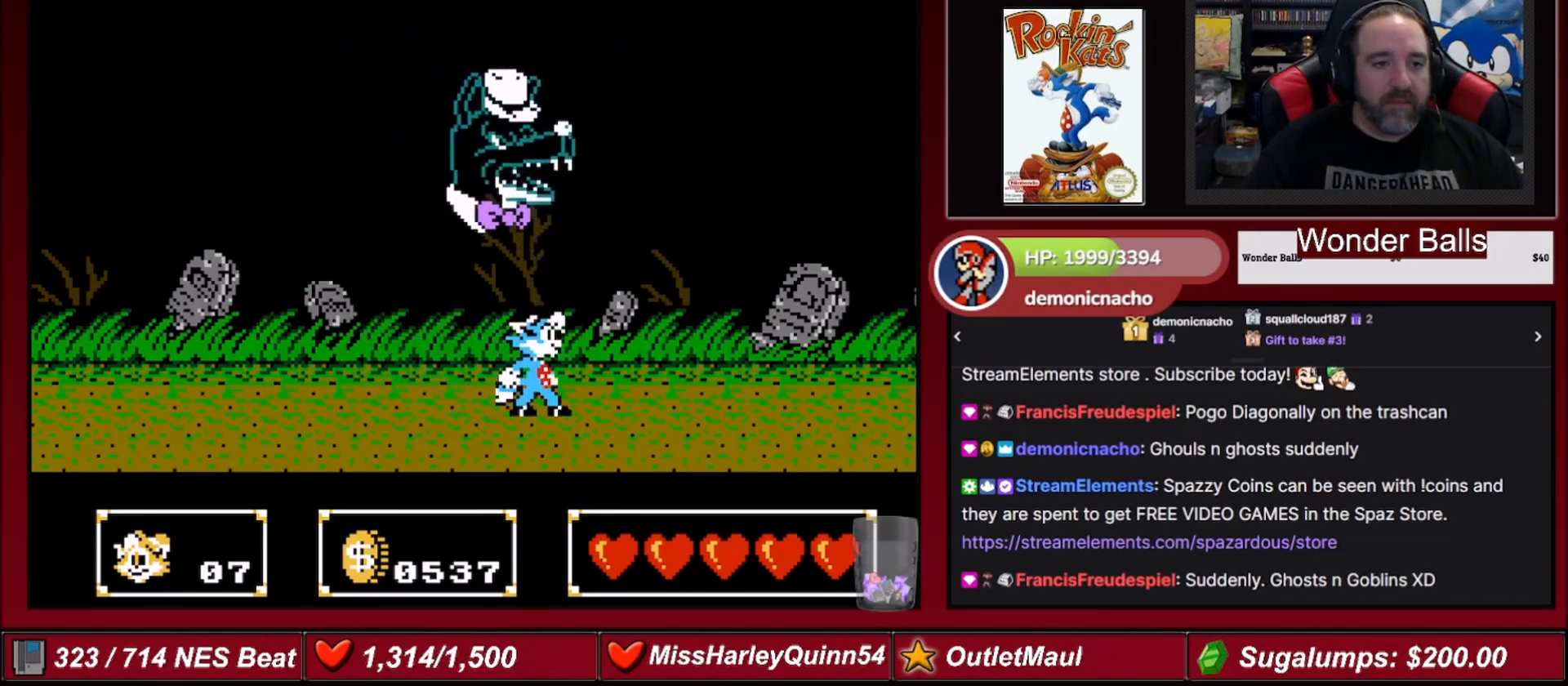
{"buttons": ["B", "DPAD_UP"], "events": [[67, "B", "down"], [267, "B", "up"], [267, "DPAD_RIGHT", "down"], [300, "DPAD_RIGHT", "up"], [334, "DPAD_LEFT", "down"], [467, "B", "down"], [500, "DPAD_LEFT", "up"]]}
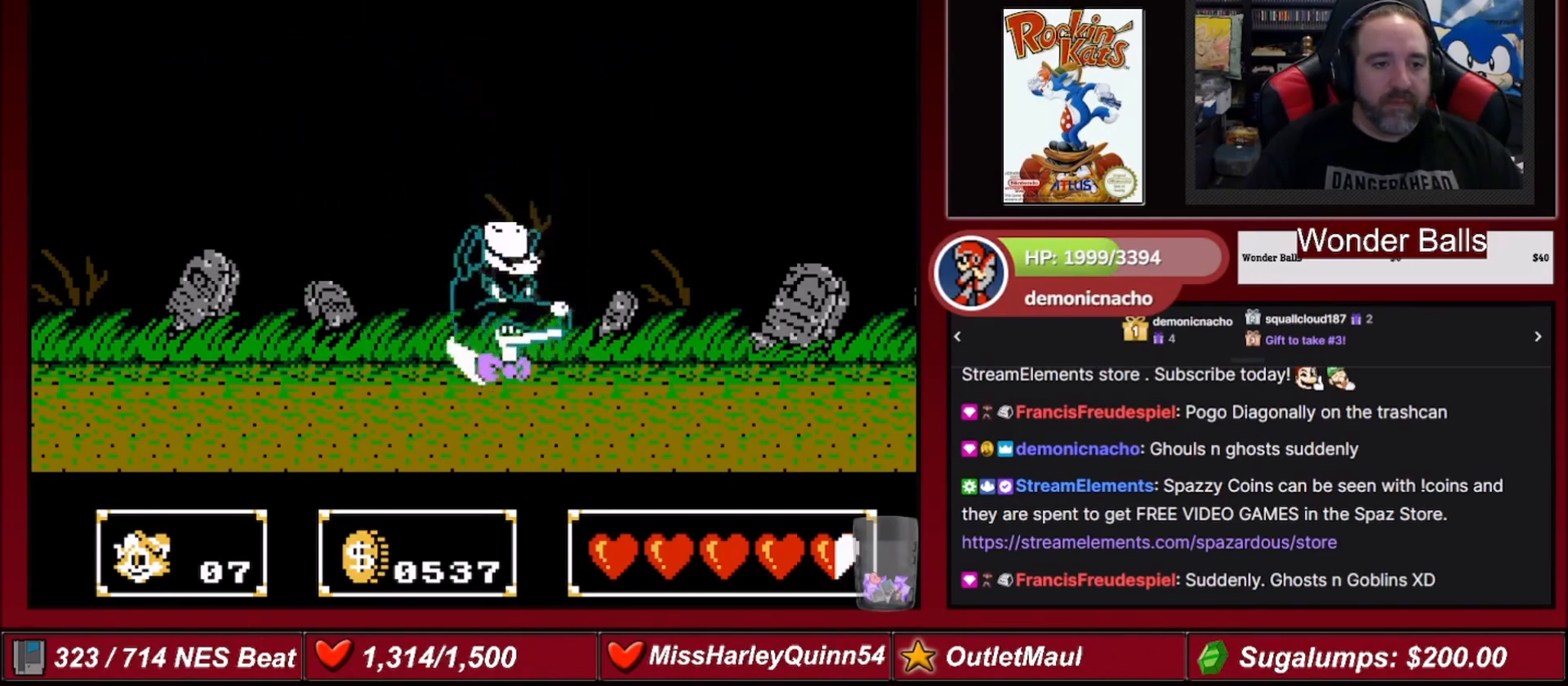
{"buttons": ["B", "DPAD_UP", "DPAD_LEFT"], "events": [[167, "B", "up"], [334, "B", "down"], [367, "DPAD_LEFT", "down"]]}
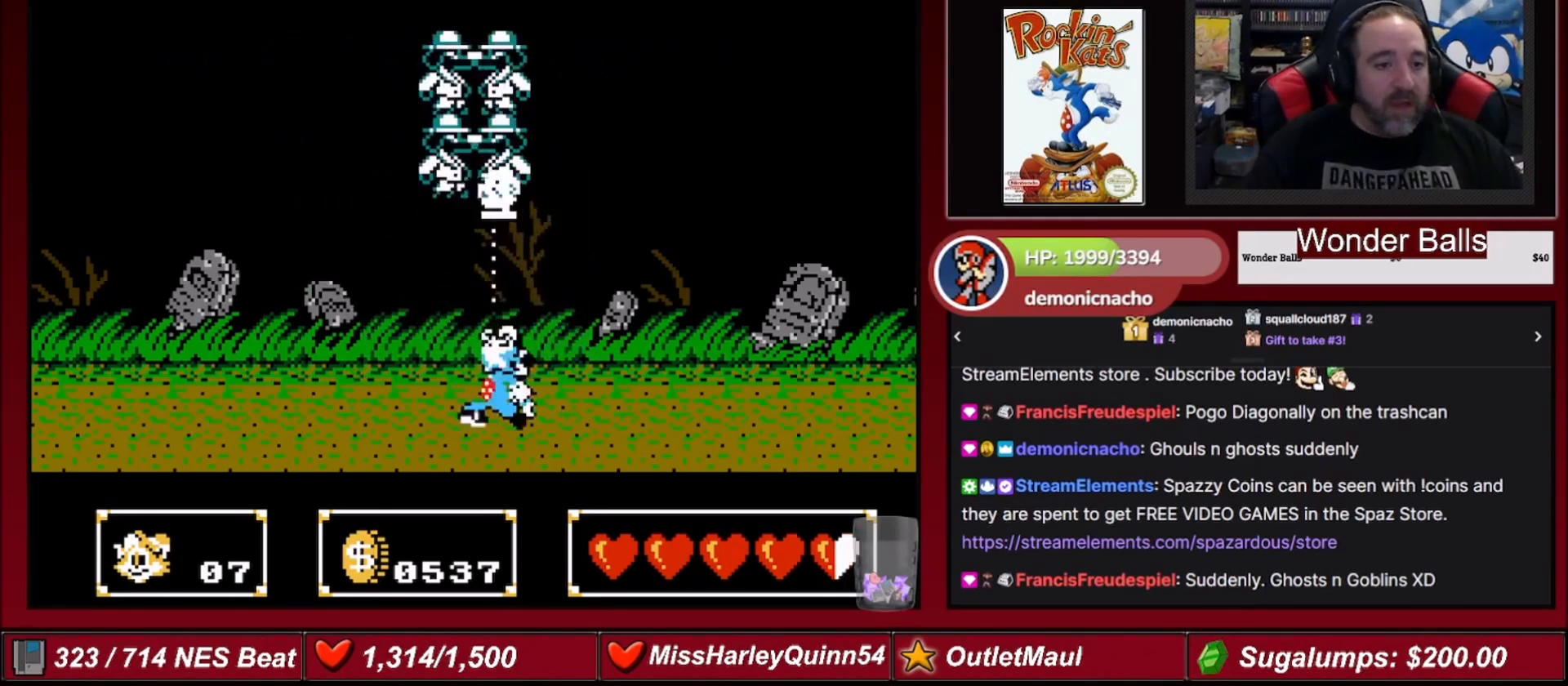
{"buttons": ["B", "DPAD_UP"], "events": [[33, "B", "up"], [33, "DPAD_LEFT", "up"], [133, "B", "down"], [300, "B", "up"], [434, "B", "down"]]}
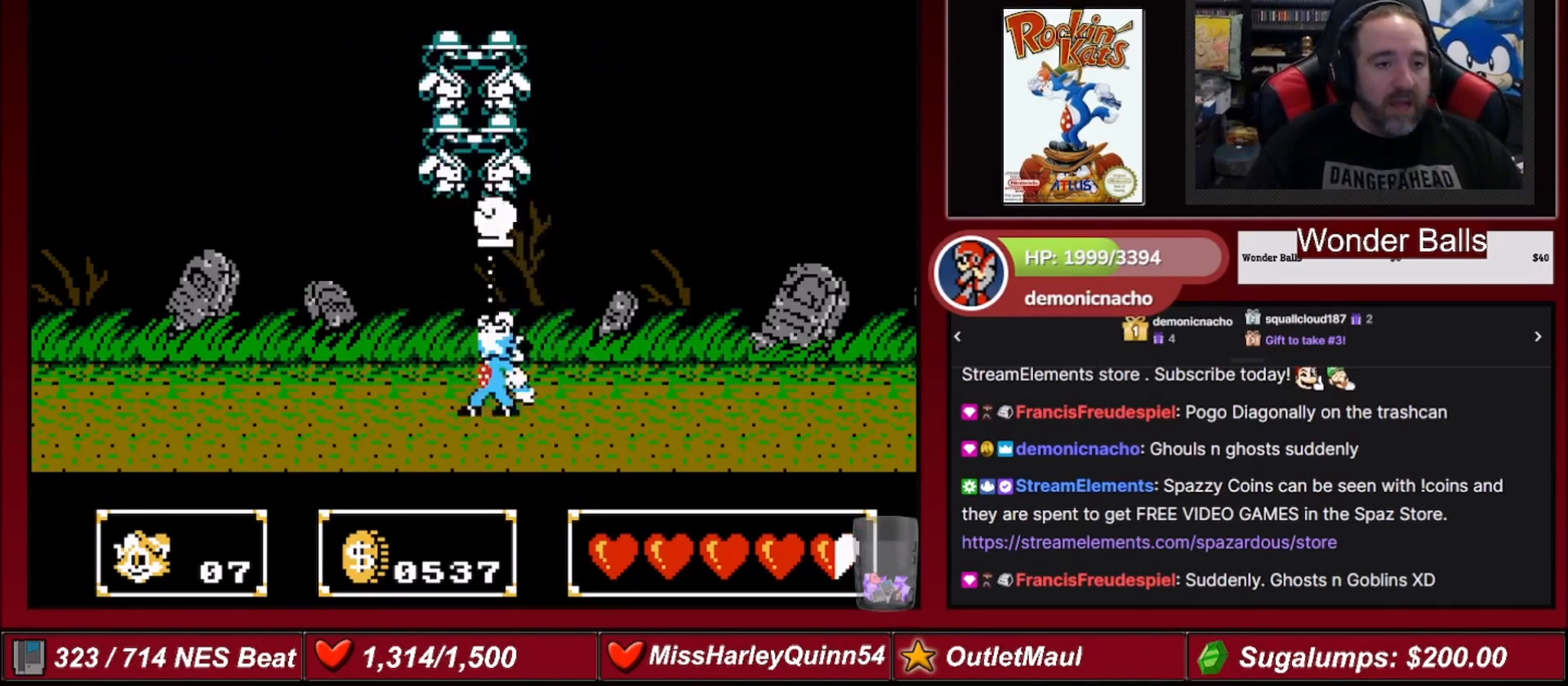
{"buttons": ["B", "DPAD_UP"], "events": [[134, "B", "up"], [334, "B", "down"]]}
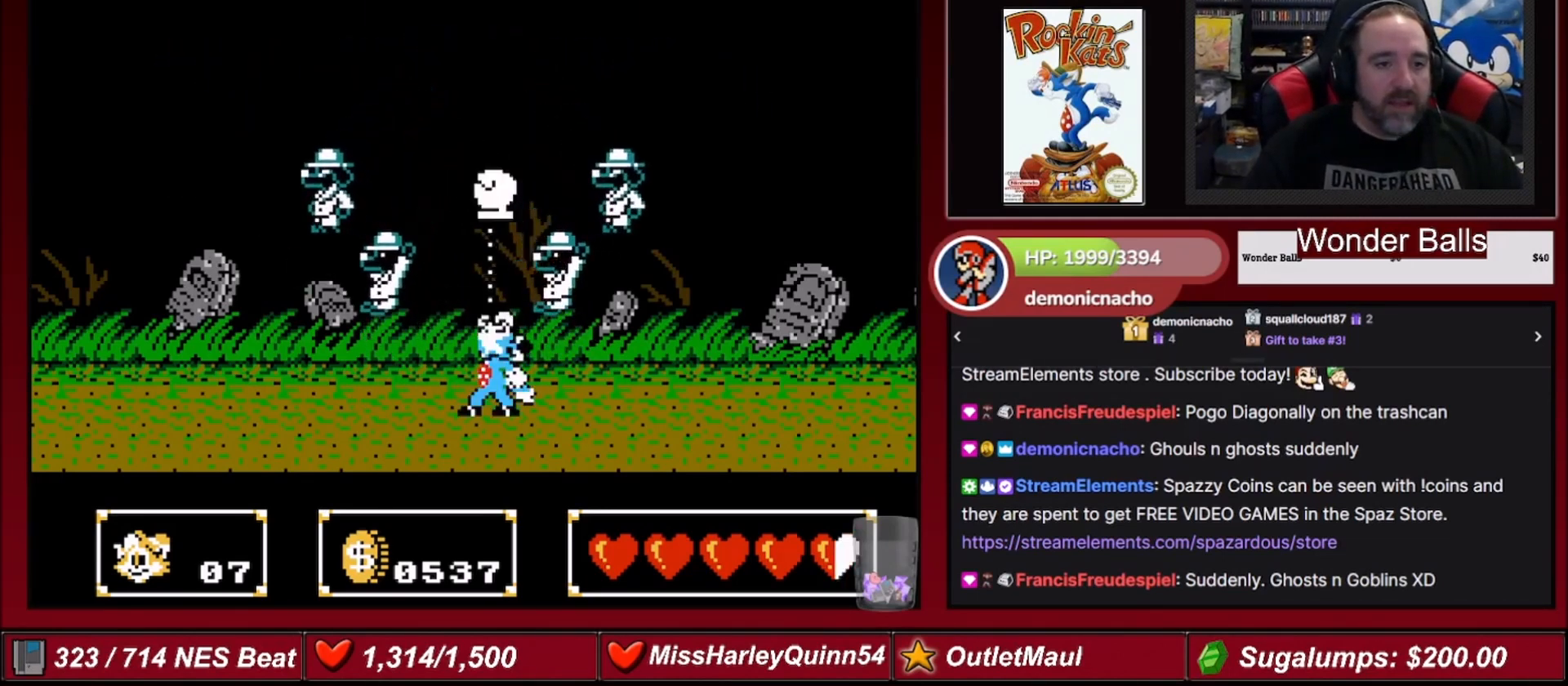
{"buttons": ["B"], "events": [[33, "B", "up"], [133, "DPAD_RIGHT", "down"], [133, "DPAD_UP", "up"], [200, "B", "down"], [234, "DPAD_RIGHT", "up"], [400, "B", "up"], [500, "B", "down"]]}
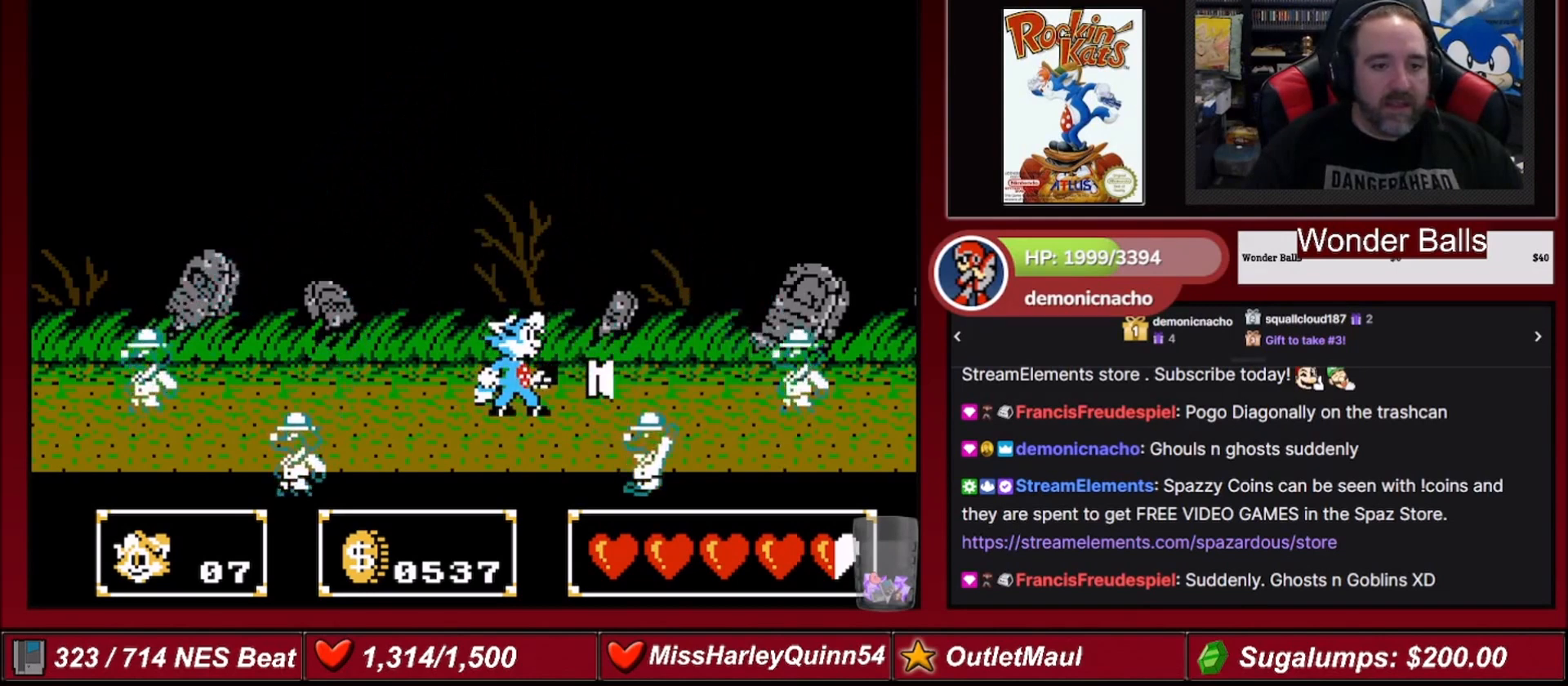
{"buttons": [], "events": [[201, "B", "up"]]}
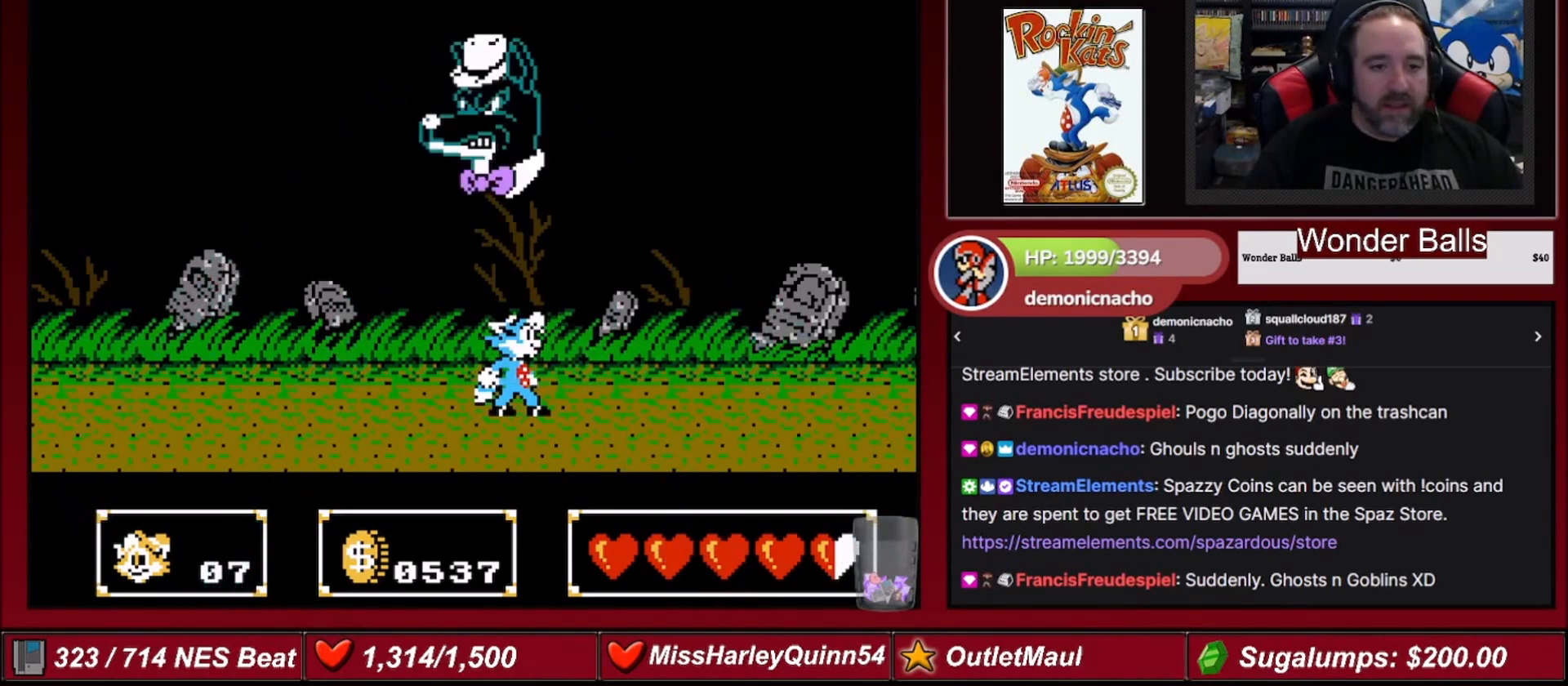
{"buttons": ["B", "DPAD_UP"], "events": [[367, "DPAD_UP", "down"], [400, "B", "down"]]}
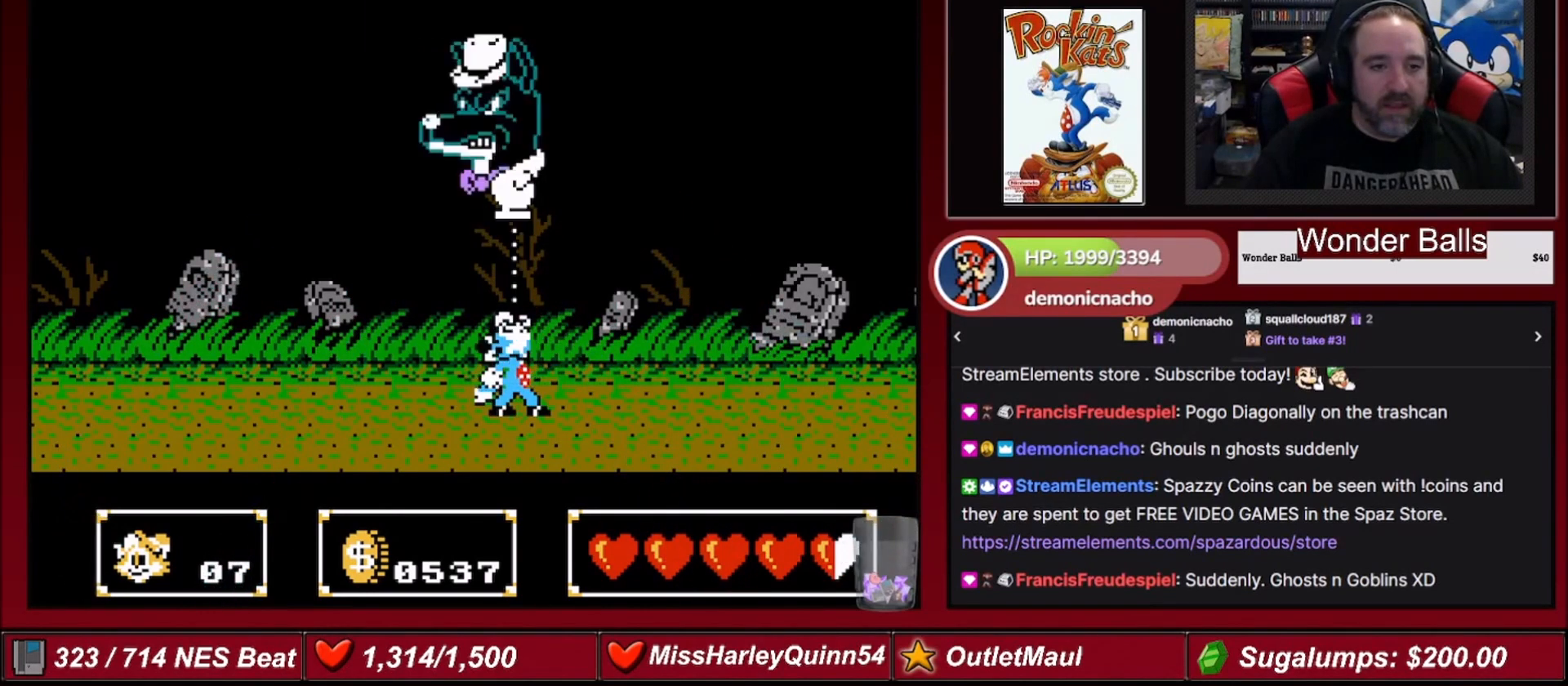
{"buttons": ["DPAD_UP"], "events": [[101, "B", "up"], [234, "B", "down"], [434, "B", "up"]]}
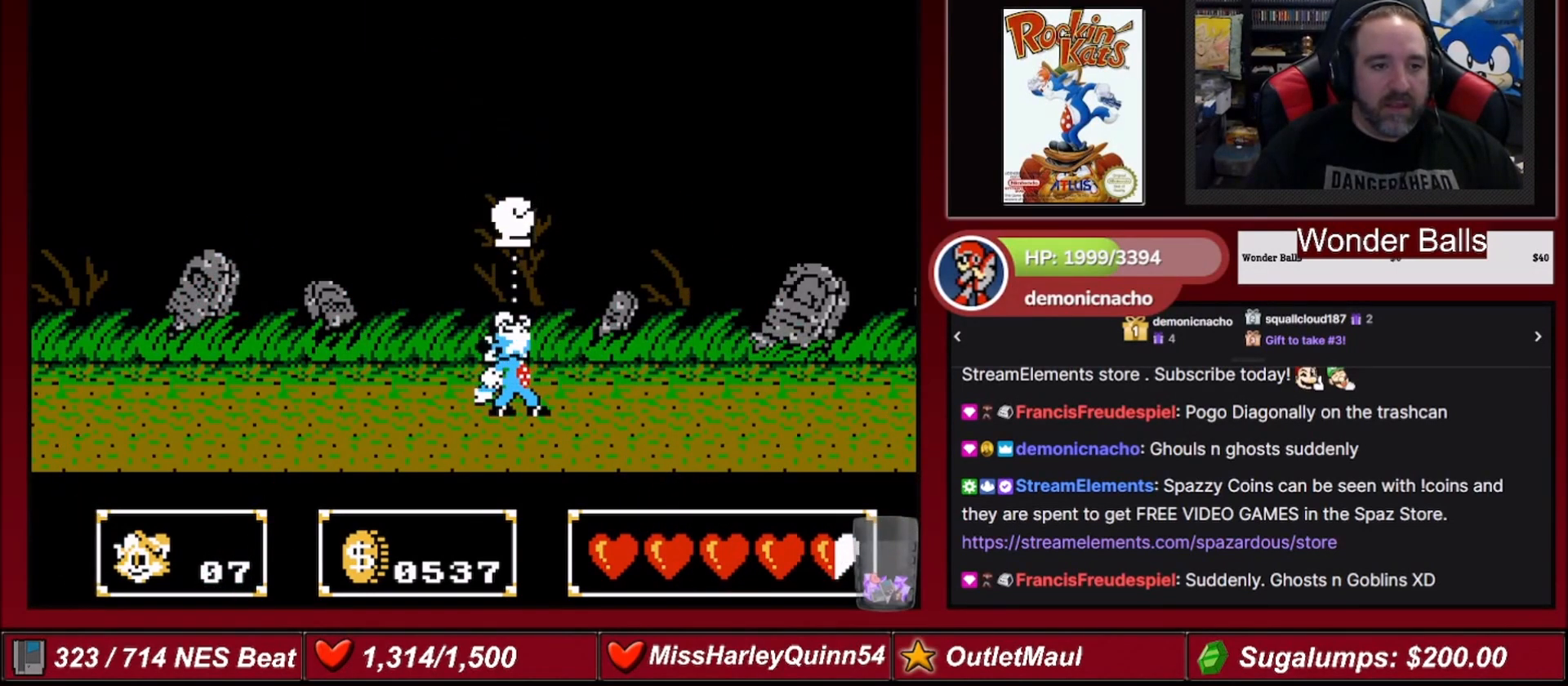
{"buttons": ["B", "DPAD_UP"], "events": [[100, "B", "down"], [334, "B", "up"], [467, "B", "down"]]}
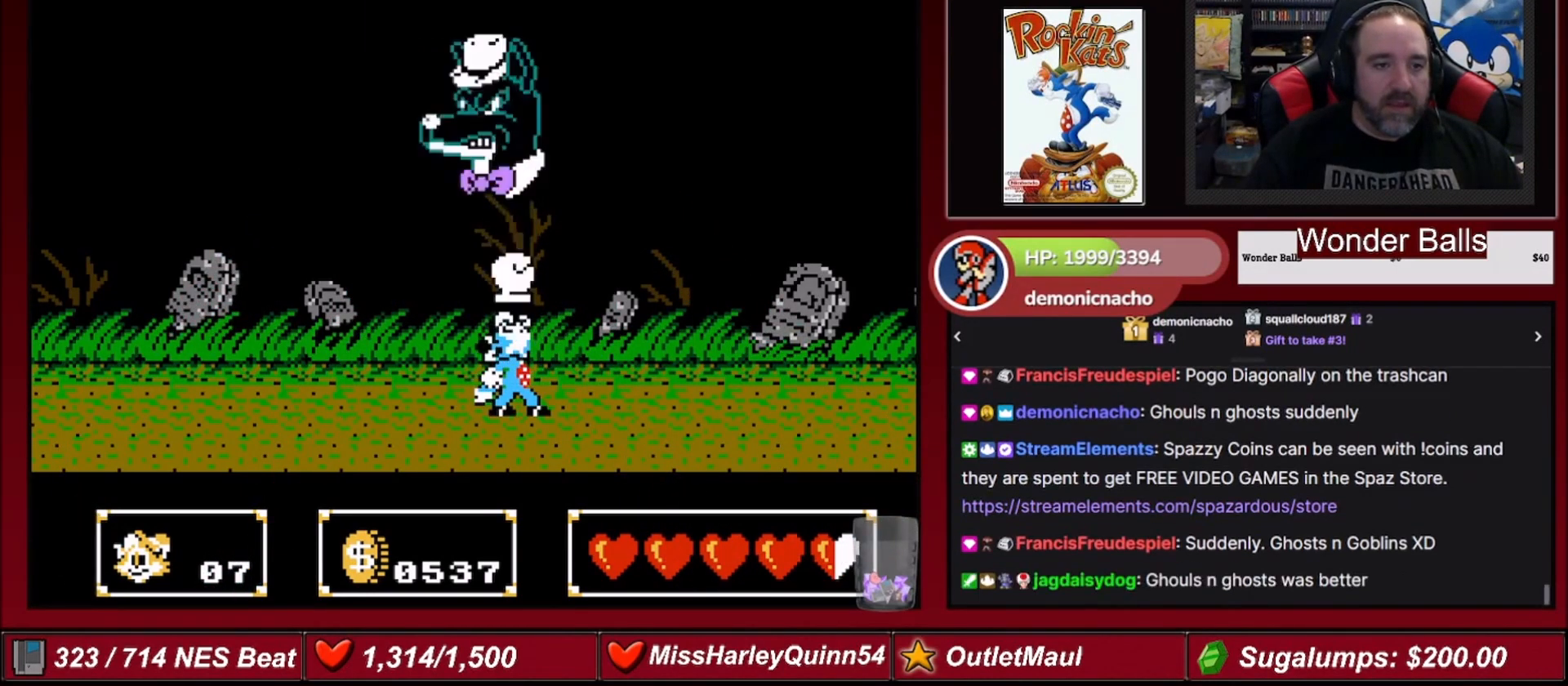
{"buttons": ["B", "DPAD_UP"], "events": [[201, "B", "up"], [334, "B", "down"]]}
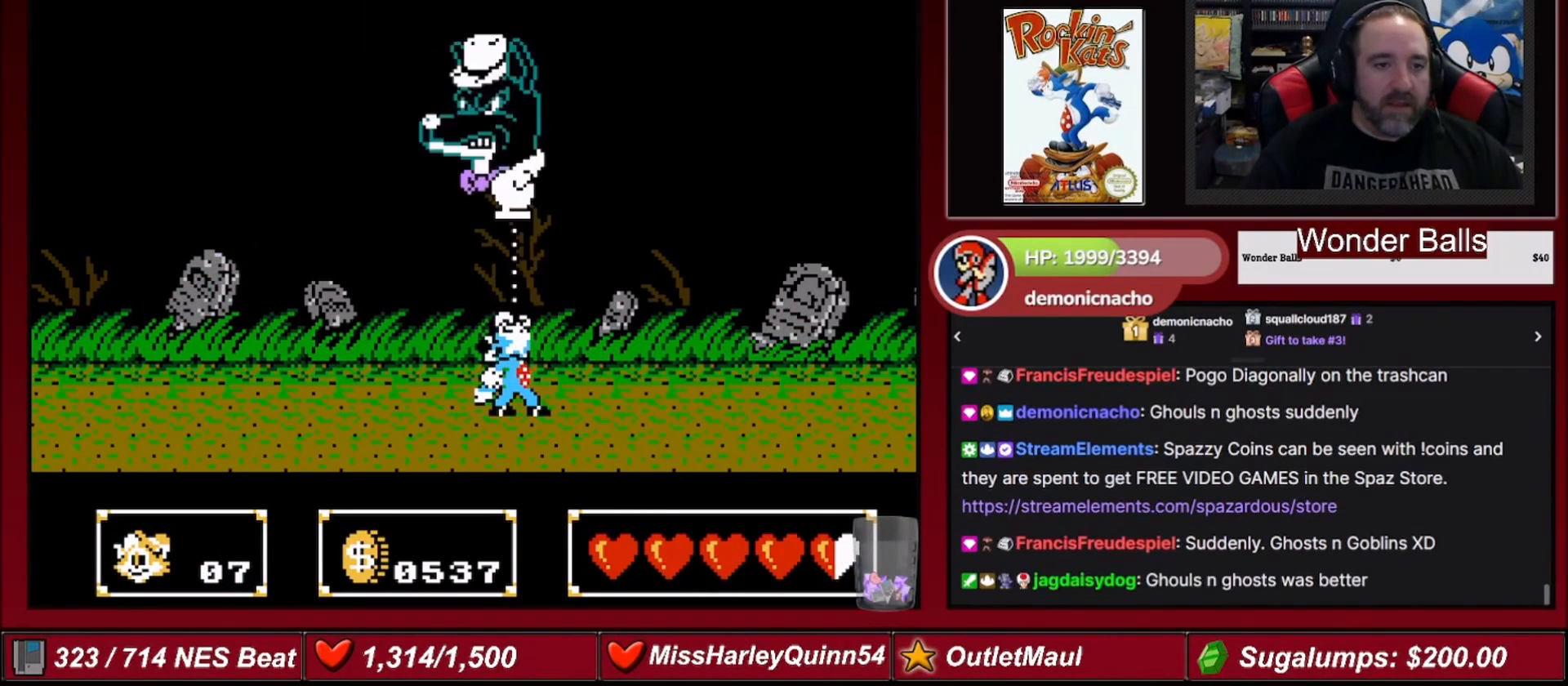
{"buttons": ["DPAD_UP"], "events": [[67, "B", "up"], [200, "B", "down"], [434, "B", "up"]]}
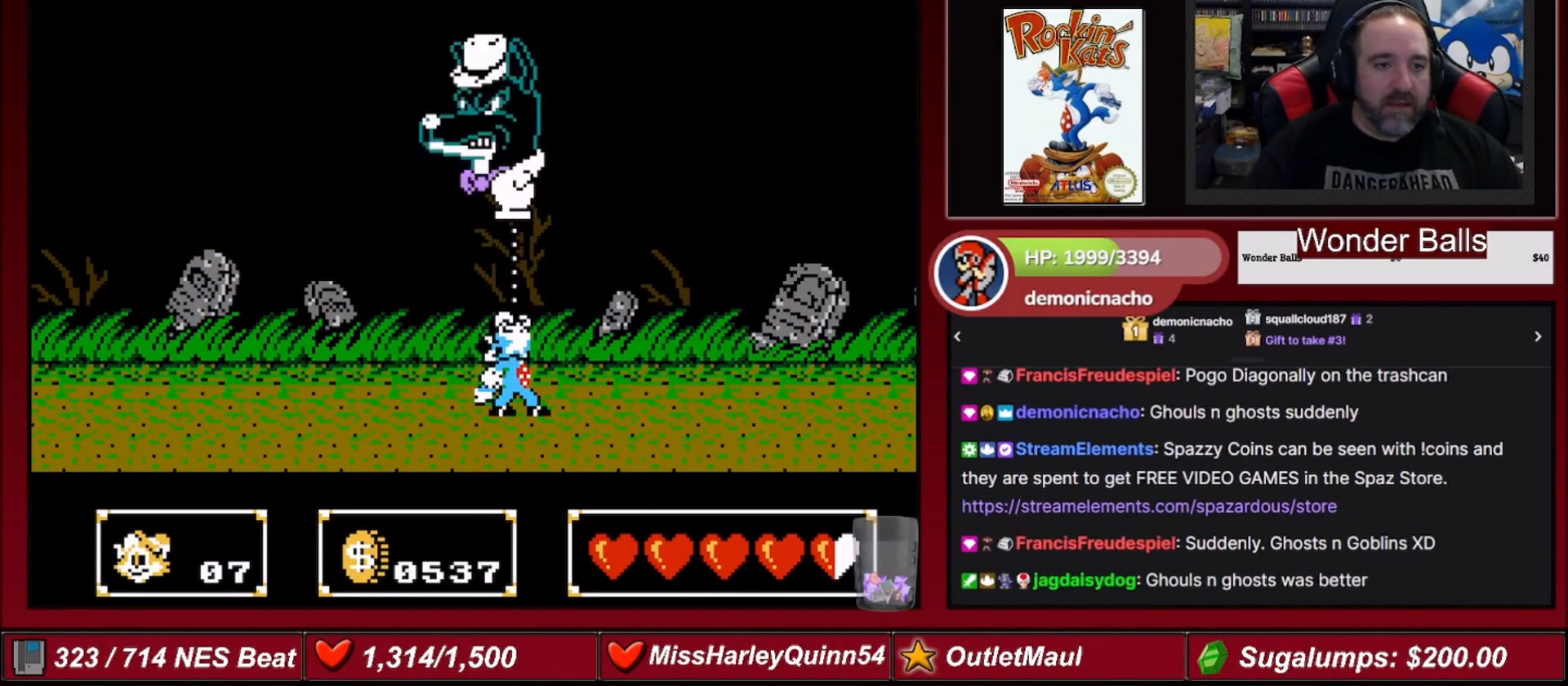
{"buttons": ["DPAD_UP"], "events": [[101, "B", "down"], [334, "B", "up"]]}
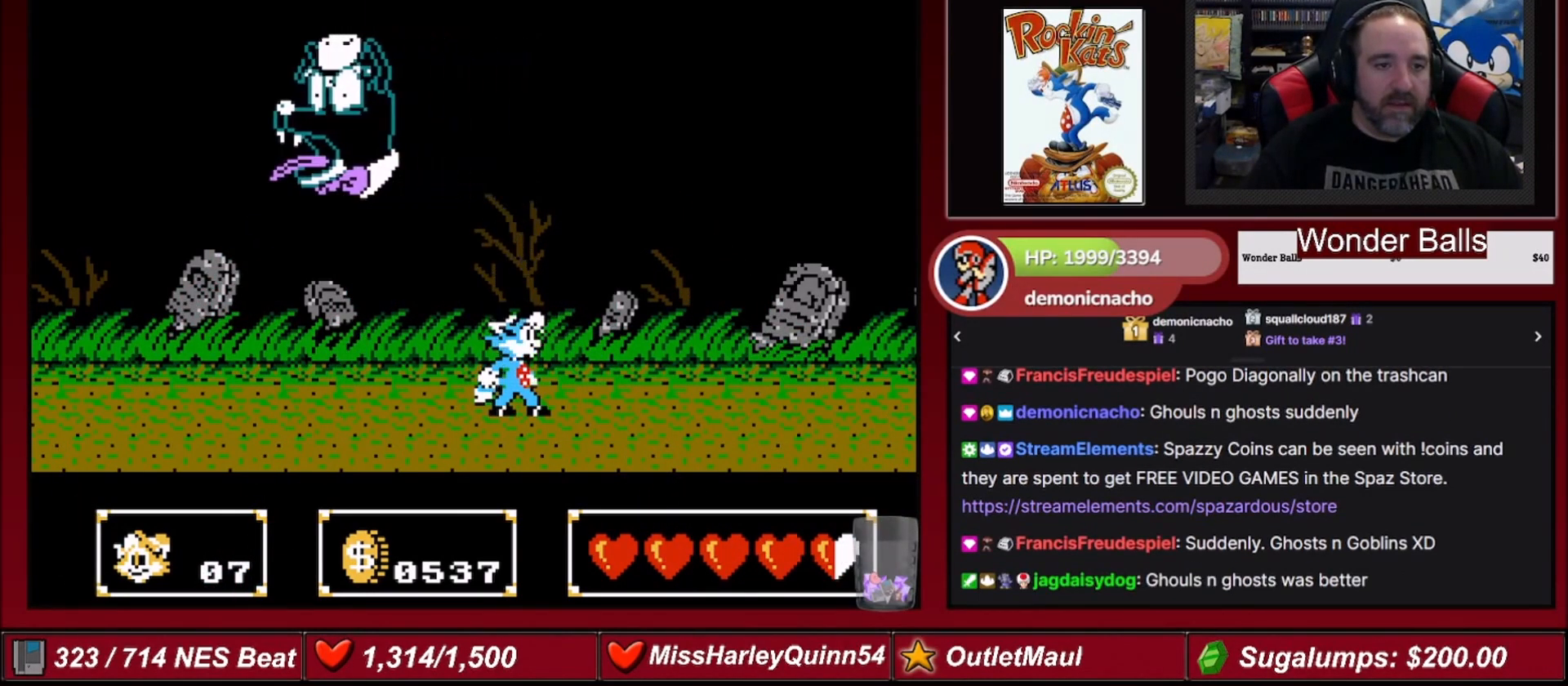
{"buttons": ["B", "DPAD_UP", "DPAD_LEFT"], "events": [[33, "DPAD_LEFT", "down"], [234, "B", "down"]]}
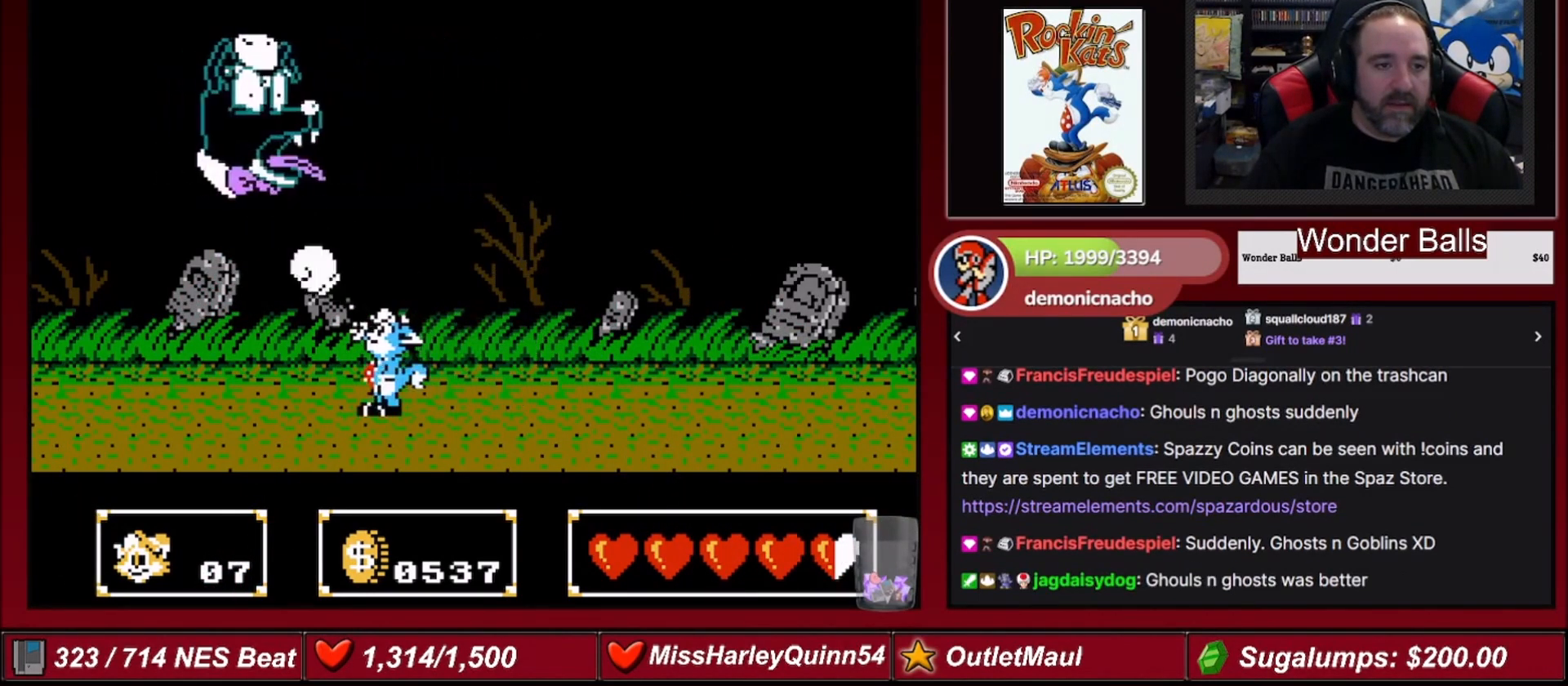
{"buttons": ["DPAD_UP", "DPAD_RIGHT"], "events": [[34, "B", "up"], [101, "DPAD_LEFT", "up"], [167, "B", "down"], [234, "DPAD_RIGHT", "down"], [401, "B", "up"]]}
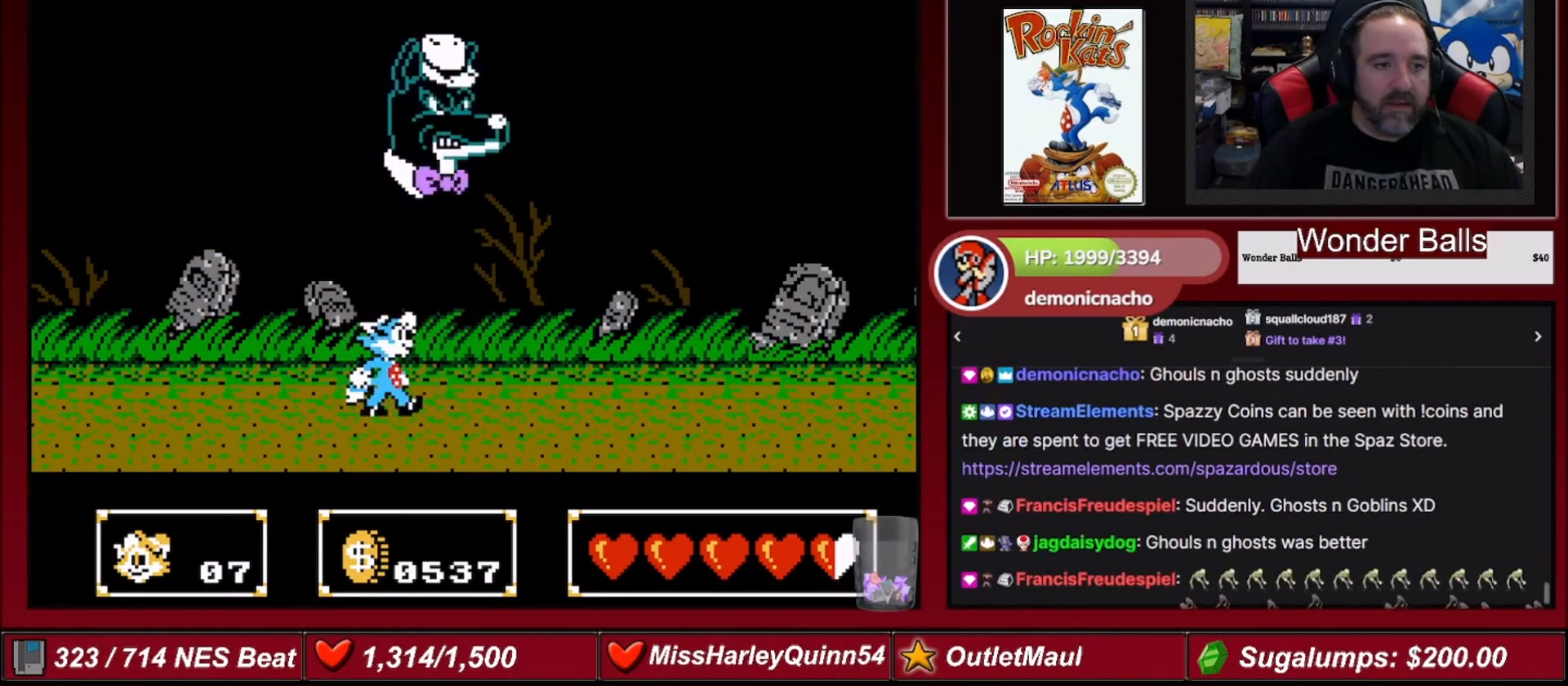
{"buttons": ["B", "DPAD_UP", "DPAD_RIGHT"], "events": [[33, "B", "down"], [233, "B", "up"], [400, "B", "down"]]}
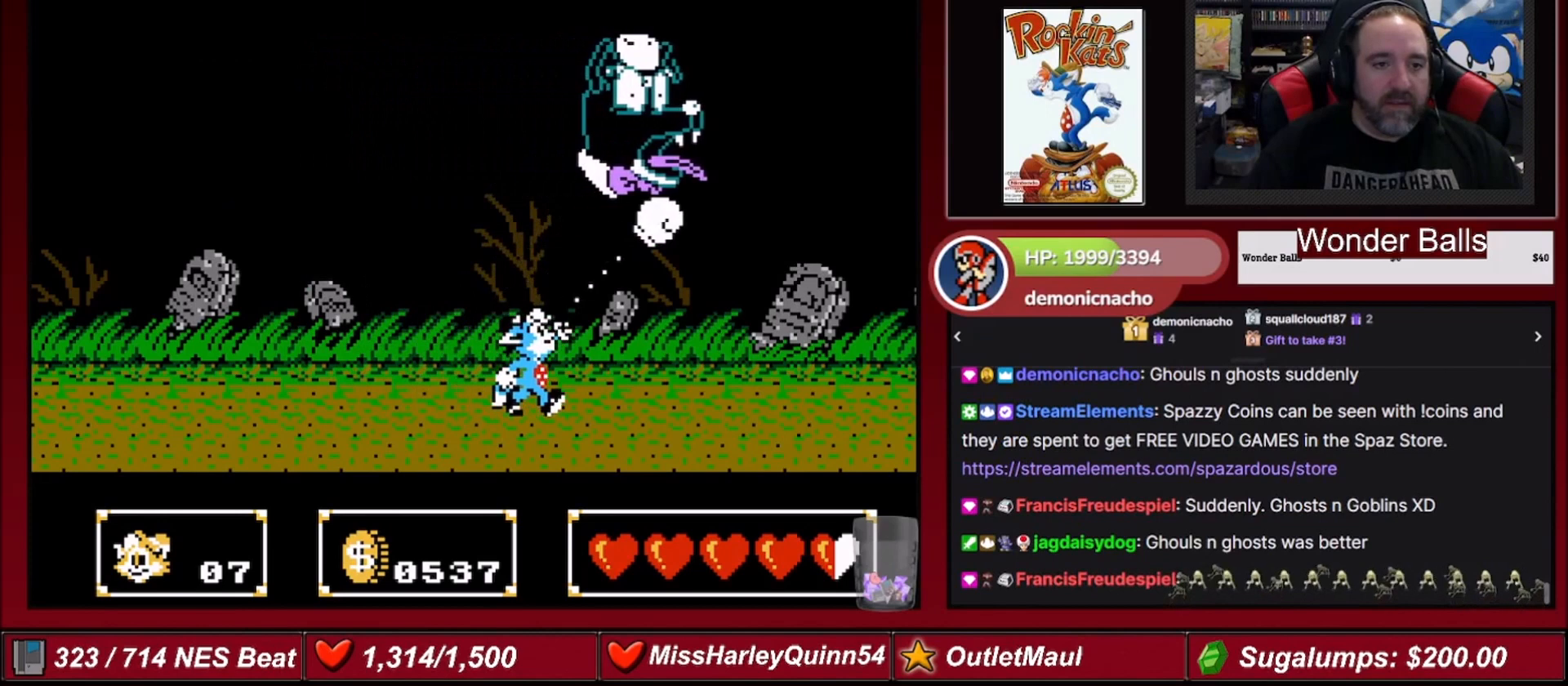
{"buttons": ["DPAD_UP", "DPAD_LEFT"], "events": [[134, "B", "up"], [234, "B", "down"], [434, "DPAD_RIGHT", "up"], [468, "B", "up"], [468, "DPAD_LEFT", "down"]]}
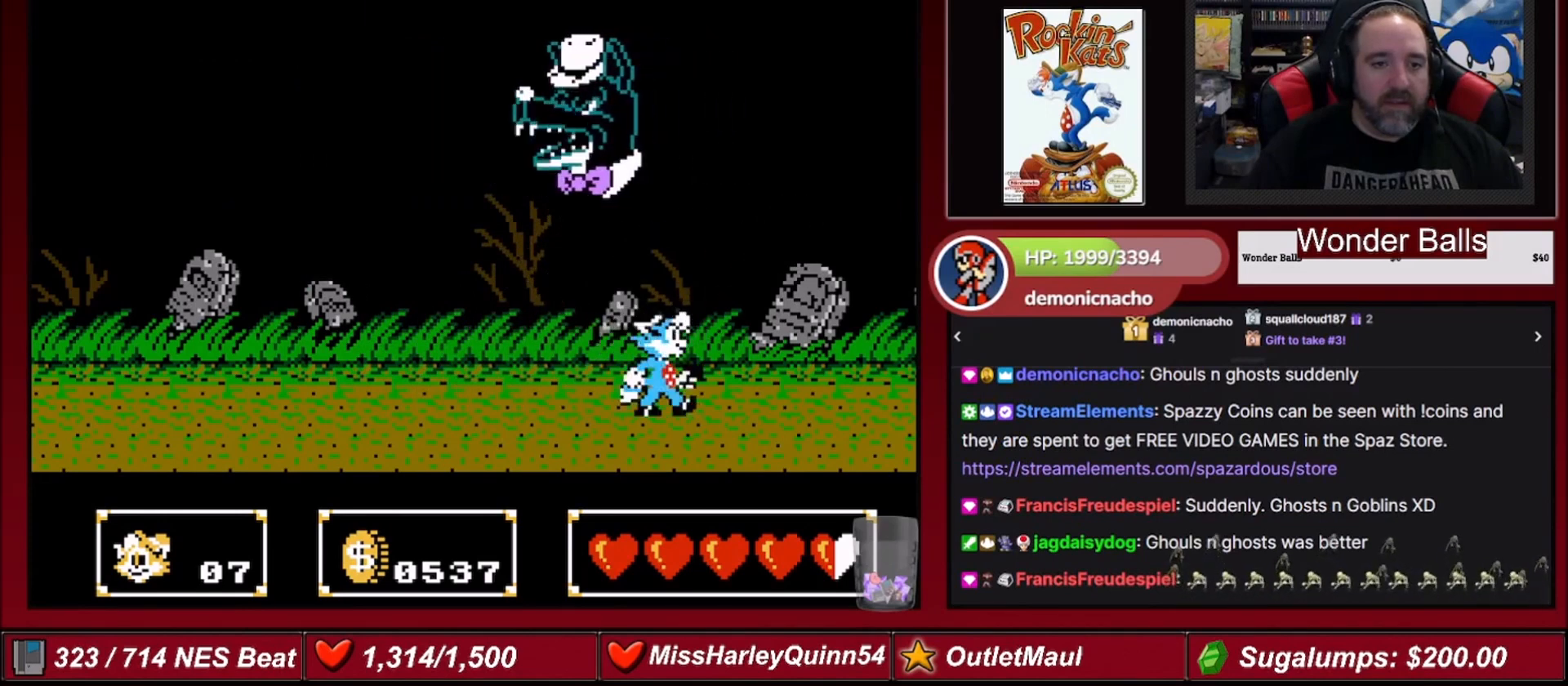
{"buttons": ["B", "DPAD_UP", "DPAD_LEFT"], "events": [[100, "B", "down"], [334, "B", "up"], [467, "B", "down"]]}
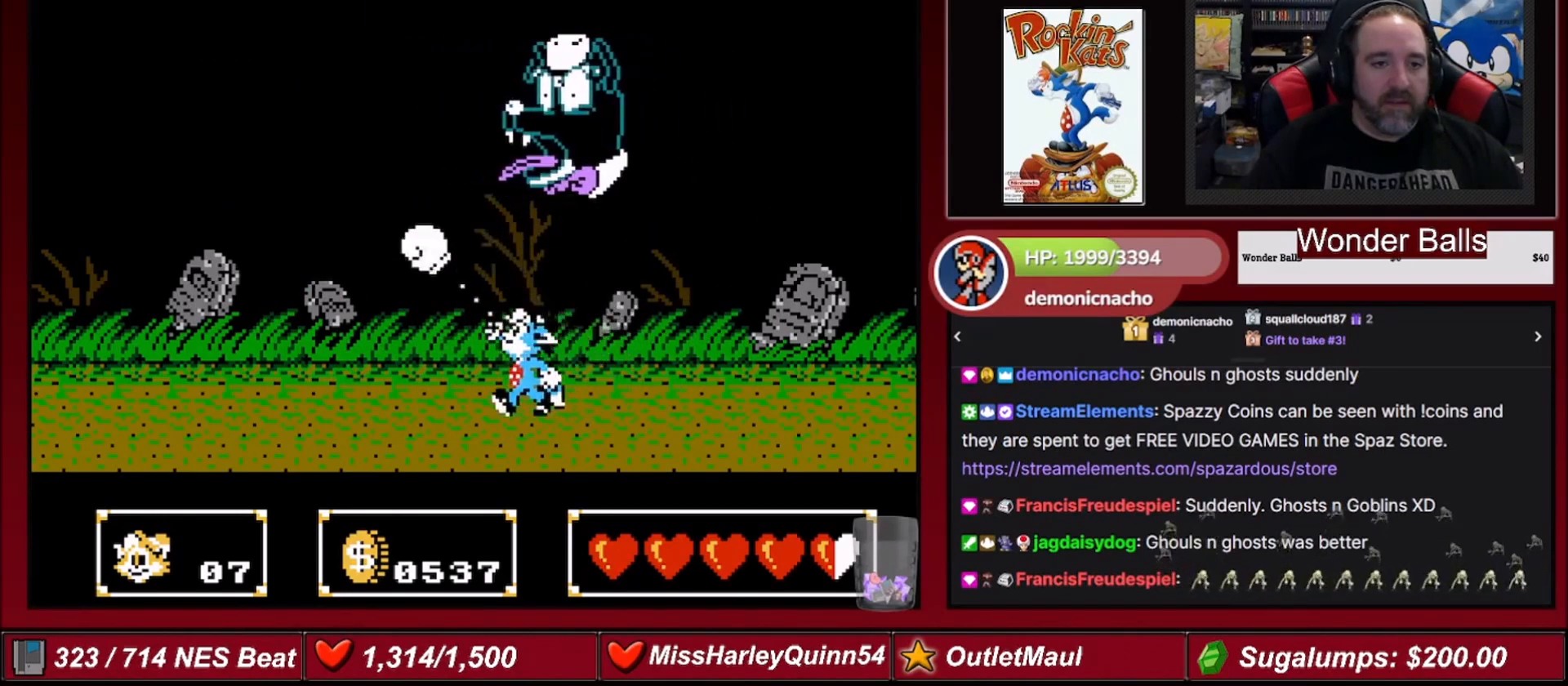
{"buttons": ["B", "DPAD_UP", "DPAD_RIGHT"], "events": [[134, "DPAD_LEFT", "up"], [167, "B", "up"], [167, "DPAD_RIGHT", "down"], [334, "B", "down"], [434, "DPAD_RIGHT", "up"], [468, "DPAD_RIGHT", "down"]]}